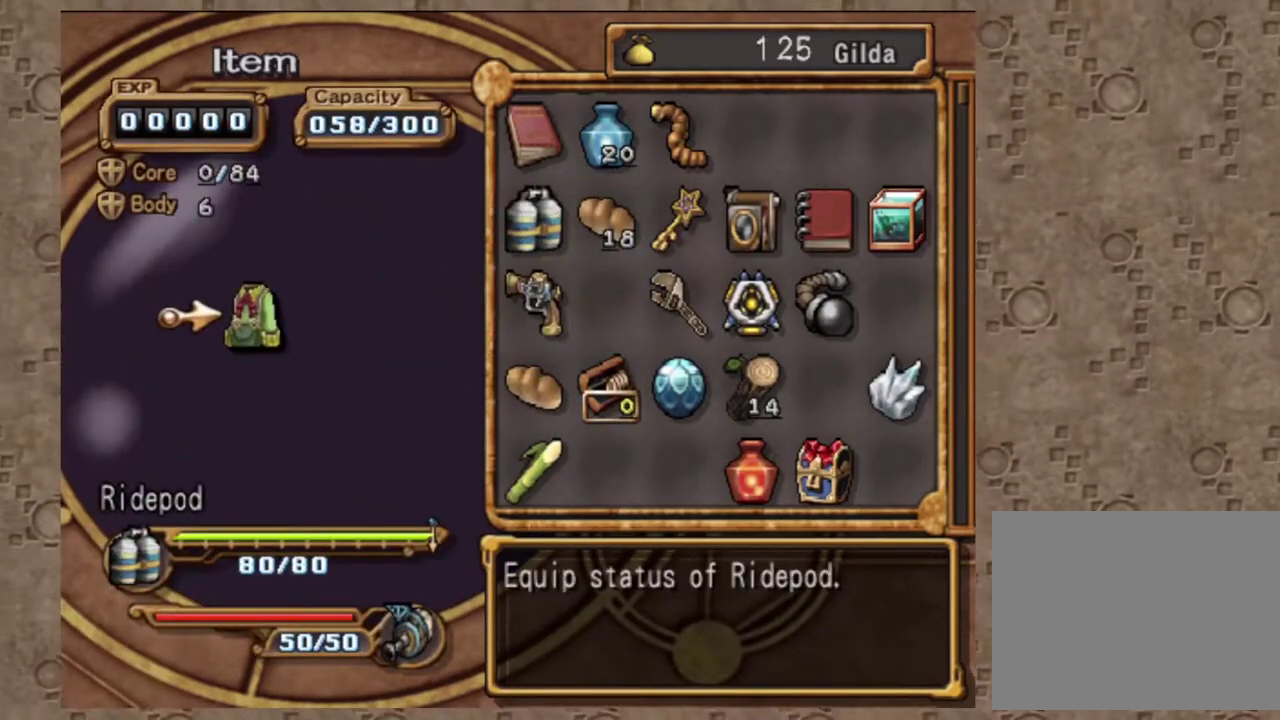
Gameplay with a controller (PlayStation layout); each line is a JSON object with the inputs held at the frame after it (dt_ms = milliseconds from this image to that frame). "events" lists button and stick changes between this image and that frame as [ms after this image, input, new state], when the widget could be followed in between. Not read: R3 right_stick.
{"dt_ms": 700, "buttons": [], "left_stick": "center", "events": [[17, "CROSS", "down"], [167, "CROSS", "up"], [217, "DPAD_RIGHT", "down"], [300, "DPAD_RIGHT", "up"], [400, "DPAD_RIGHT", "down"], [500, "DPAD_RIGHT", "up"], [567, "DPAD_RIGHT", "down"], [683, "DPAD_RIGHT", "up"]]}
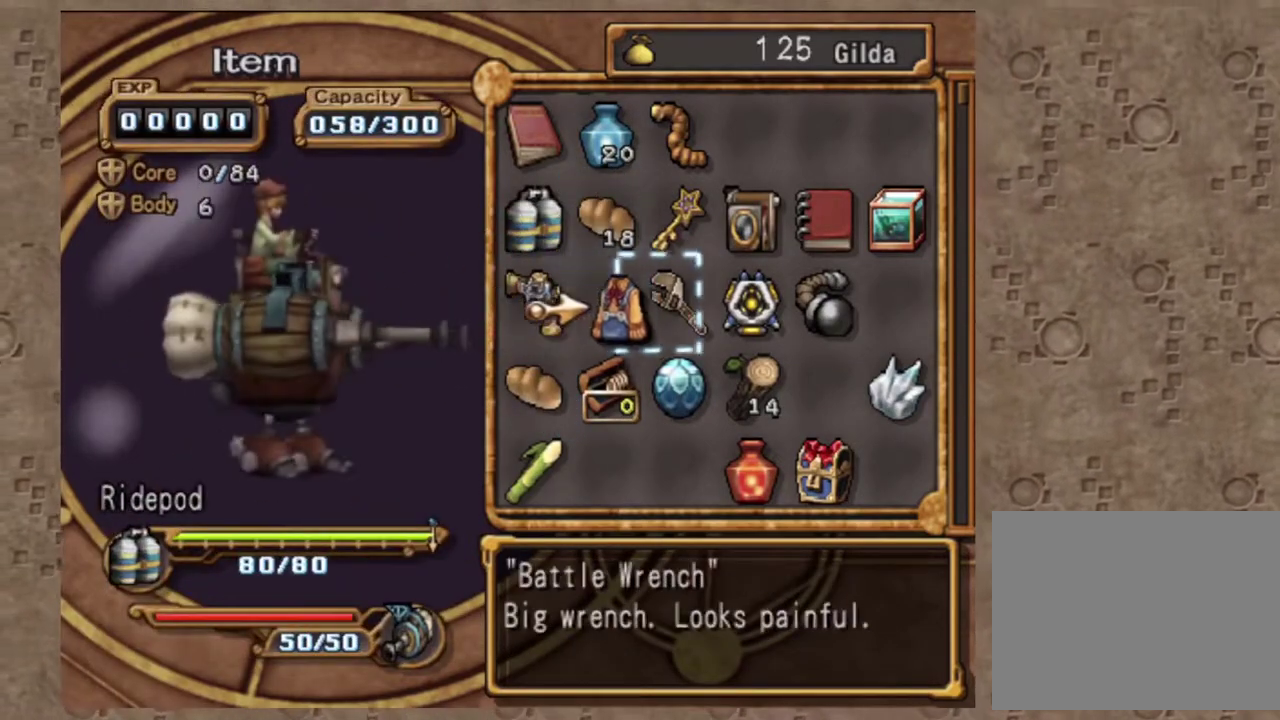
{"dt_ms": 300, "buttons": ["SQUARE"], "left_stick": "center", "events": [[183, "SQUARE", "down"]]}
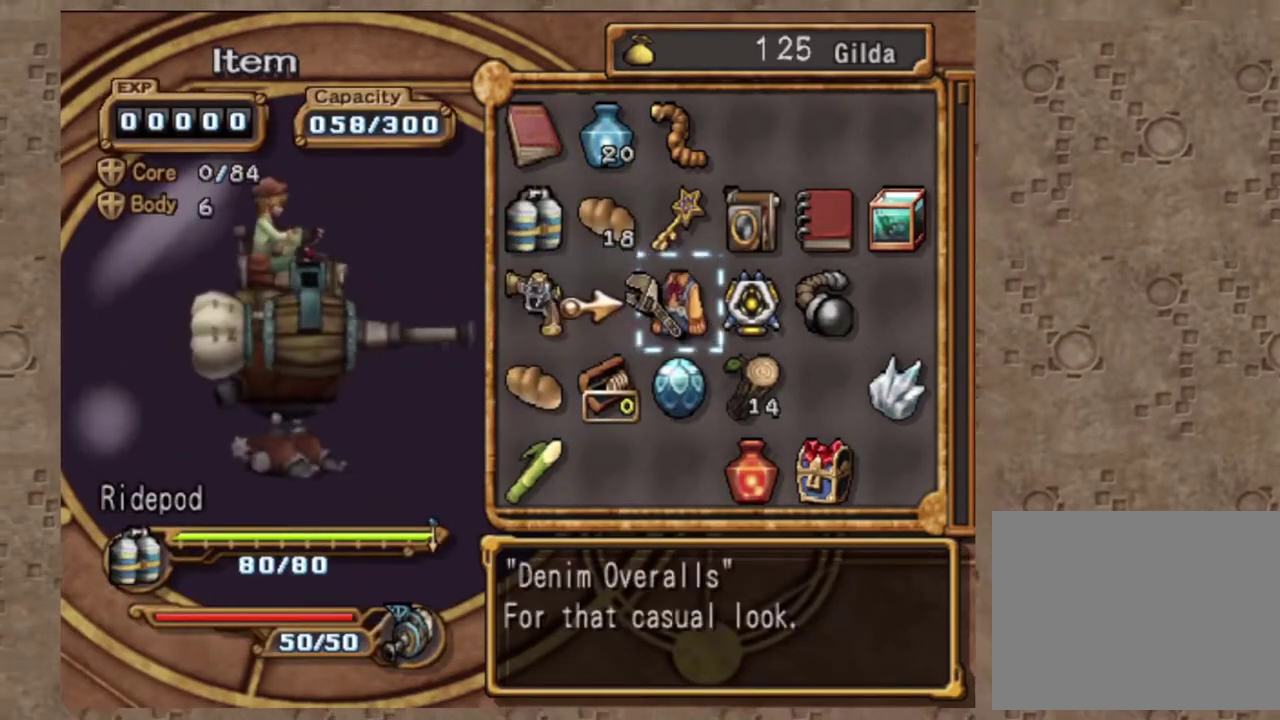
{"dt_ms": 700, "buttons": [], "left_stick": "center", "events": [[33, "SQUARE", "up"], [217, "CIRCLE", "down"], [317, "CIRCLE", "up"]]}
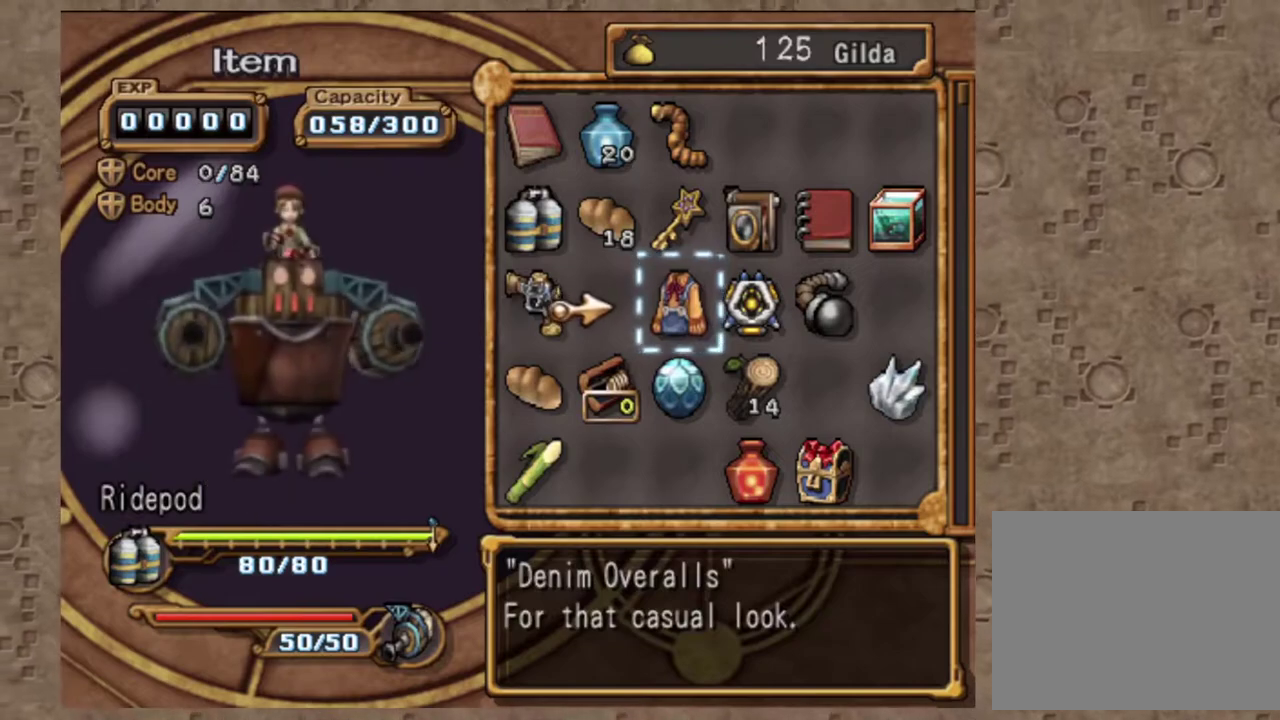
{"dt_ms": 300, "buttons": [], "left_stick": "center", "events": []}
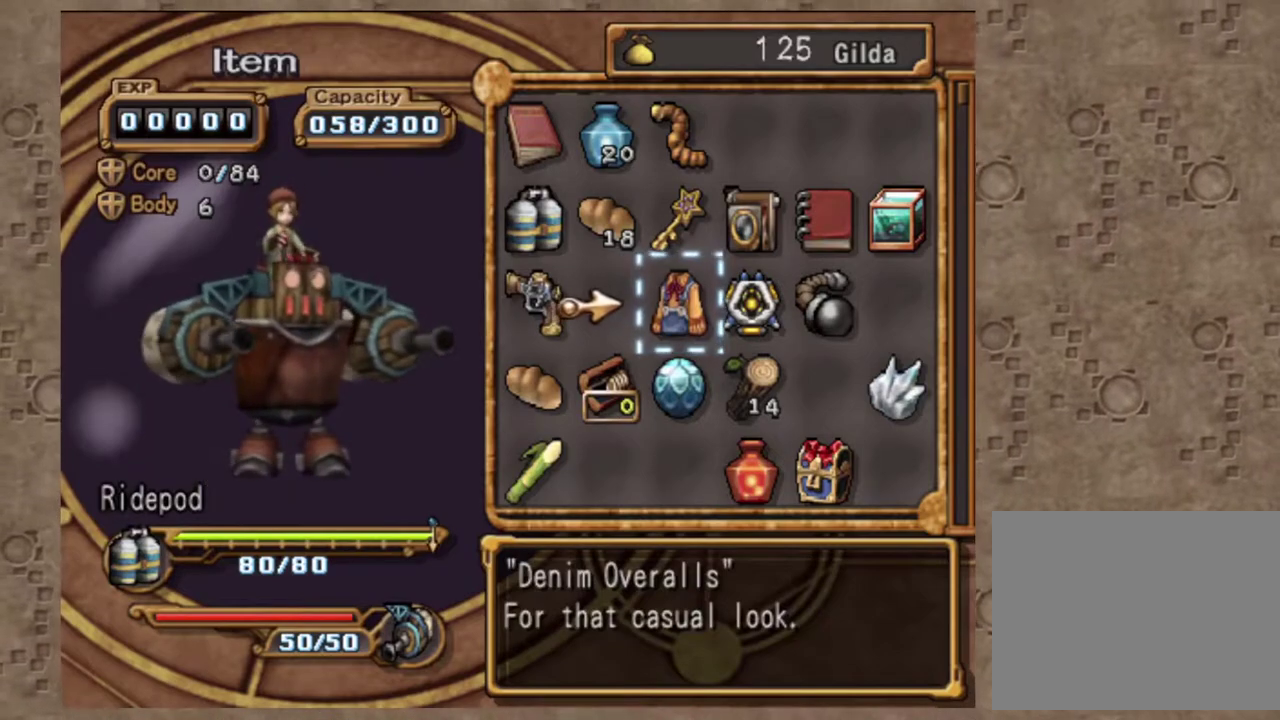
{"dt_ms": 700, "buttons": ["DPAD_DOWN"], "left_stick": "center", "events": [[133, "SQUARE", "down"], [267, "DPAD_LEFT", "down"], [267, "SQUARE", "up"], [350, "DPAD_LEFT", "up"], [433, "DPAD_UP", "down"], [550, "DPAD_UP", "up"], [550, "SQUARE", "down"], [667, "DPAD_DOWN", "down"], [683, "SQUARE", "up"]]}
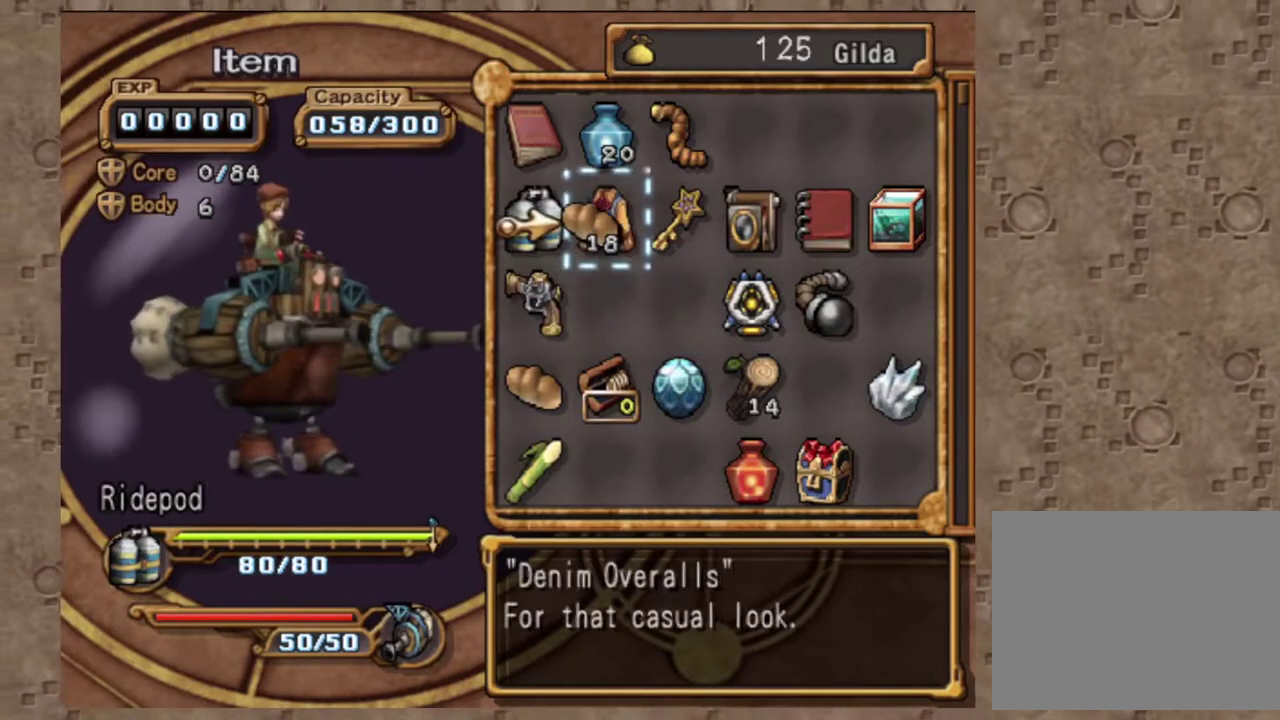
{"dt_ms": 300, "buttons": ["DPAD_LEFT"], "left_stick": "center", "events": [[67, "DPAD_DOWN", "up"], [133, "DPAD_DOWN", "down"], [217, "DPAD_DOWN", "up"], [267, "DPAD_LEFT", "down"]]}
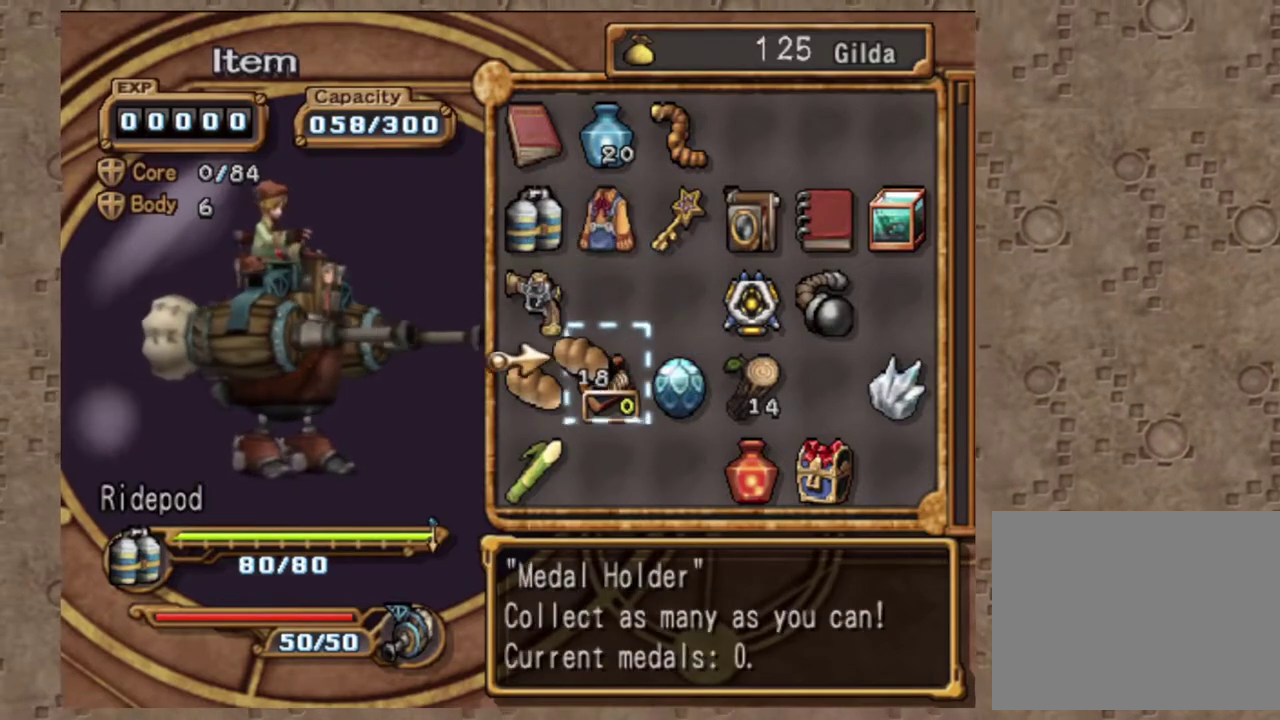
{"dt_ms": 700, "buttons": [], "left_stick": "center", "events": [[100, "DPAD_LEFT", "up"], [117, "CROSS", "down"], [250, "CROSS", "up"], [267, "DPAD_RIGHT", "down"], [333, "DPAD_RIGHT", "up"], [600, "DPAD_UP", "down"], [683, "DPAD_UP", "up"]]}
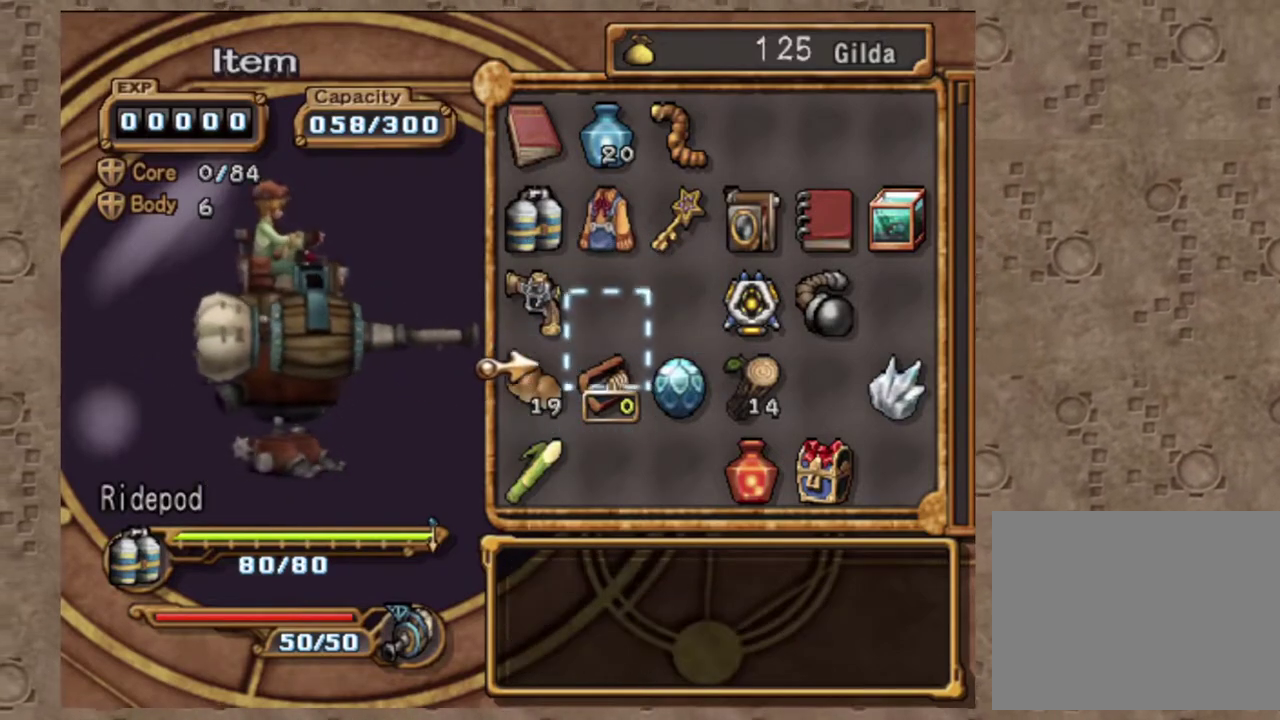
{"dt_ms": 300, "buttons": [], "left_stick": "center", "events": [[133, "DPAD_LEFT", "down"], [250, "DPAD_LEFT", "up"]]}
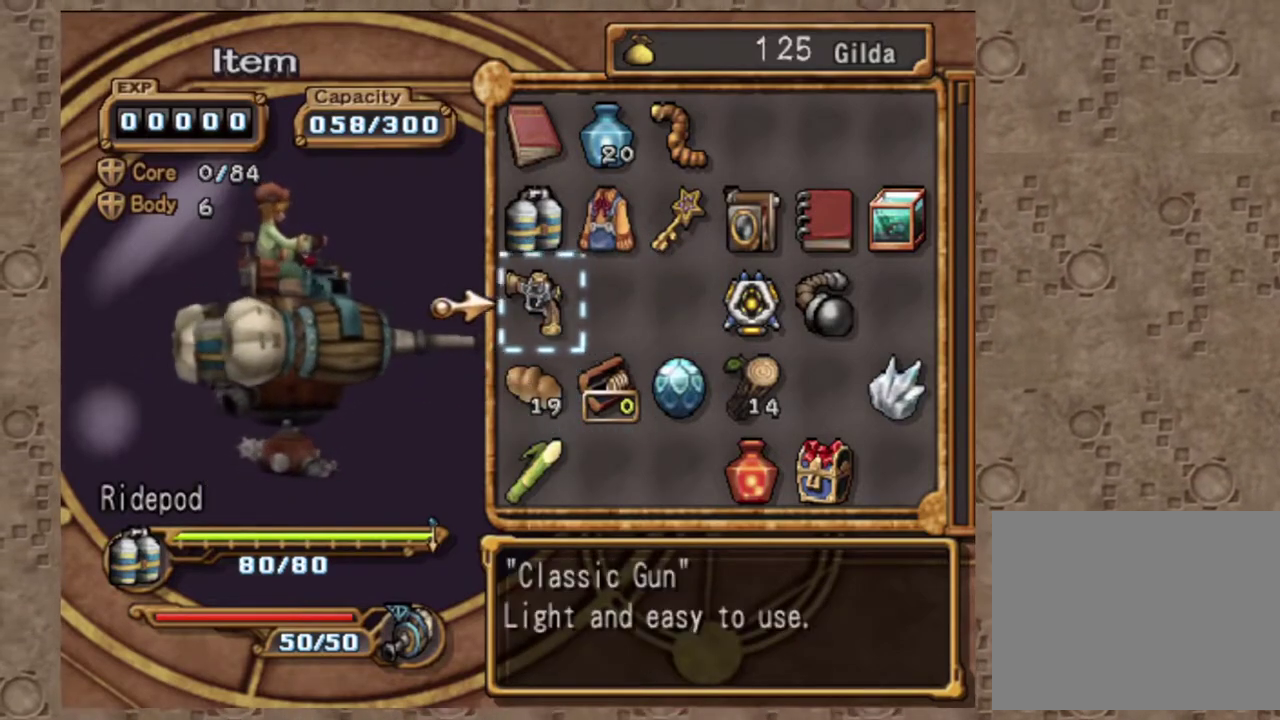
{"dt_ms": 700, "buttons": ["DPAD_DOWN"], "left_stick": "center", "events": [[200, "DPAD_RIGHT", "down"], [300, "DPAD_DOWN", "down"], [300, "DPAD_RIGHT", "up"]]}
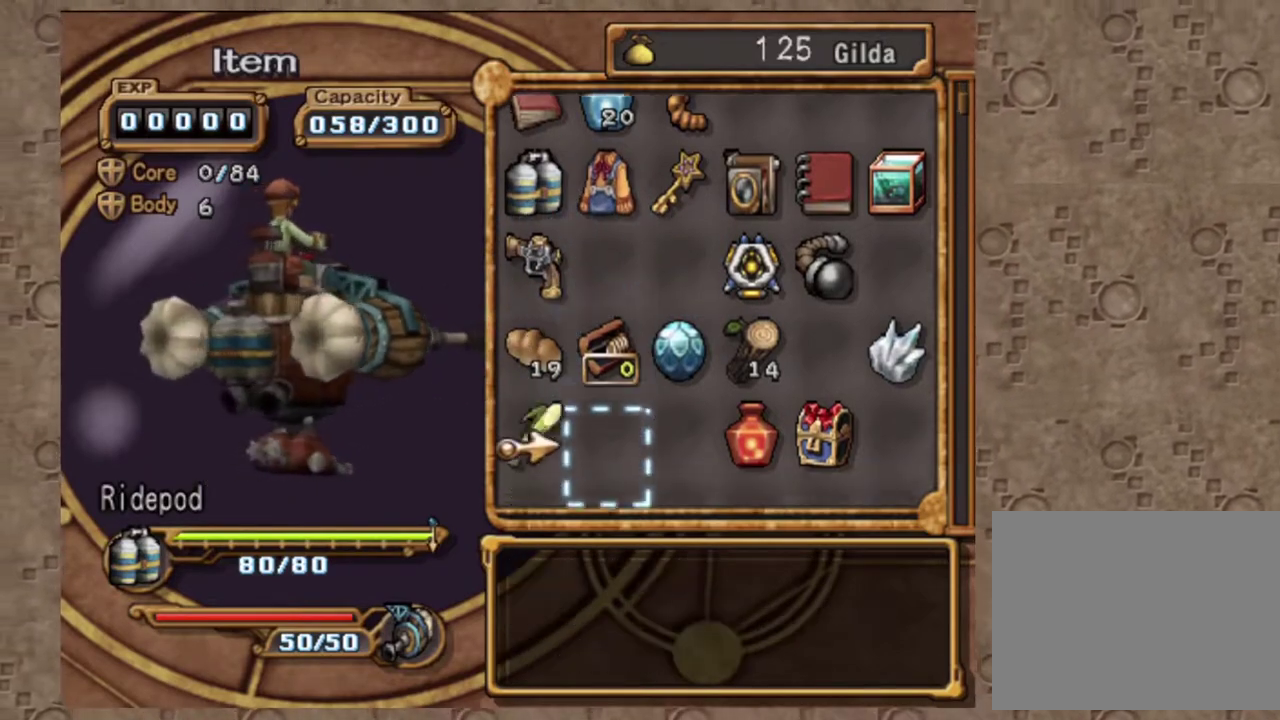
{"dt_ms": 300, "buttons": [], "left_stick": "center", "events": [[233, "DPAD_DOWN", "up"]]}
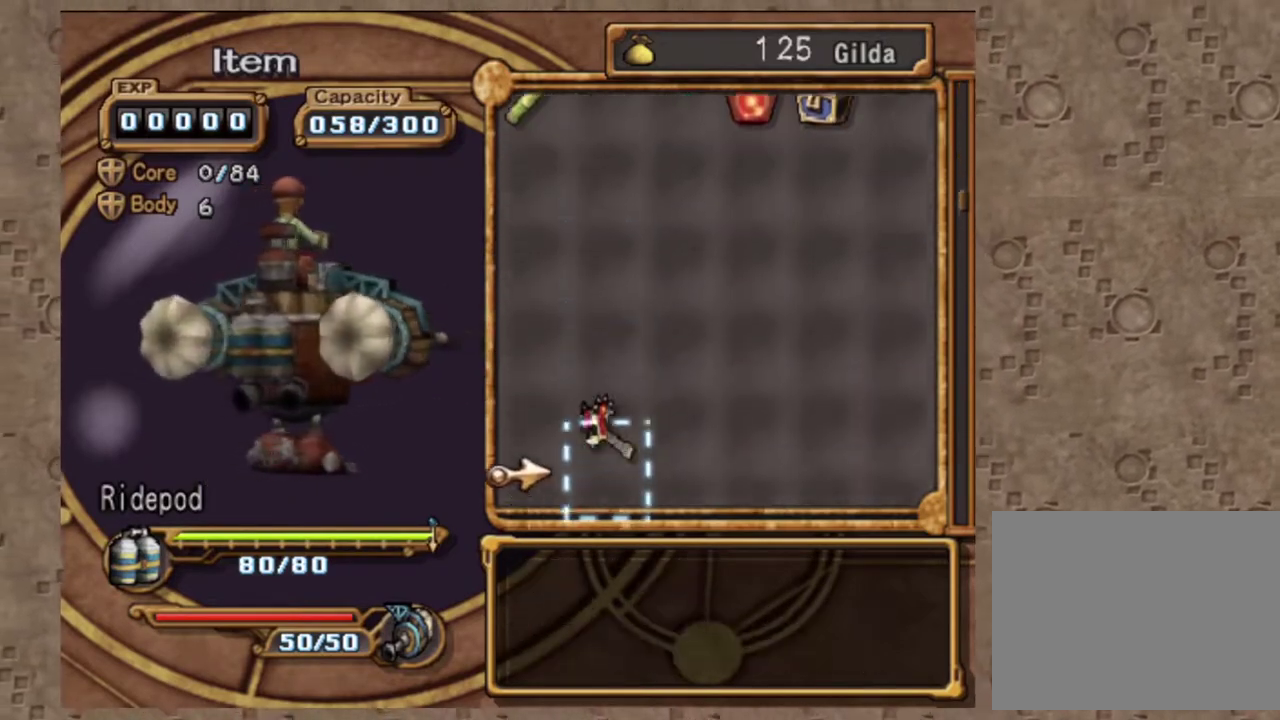
{"dt_ms": 700, "buttons": [], "left_stick": "center", "events": [[83, "DPAD_UP", "down"], [200, "DPAD_UP", "up"]]}
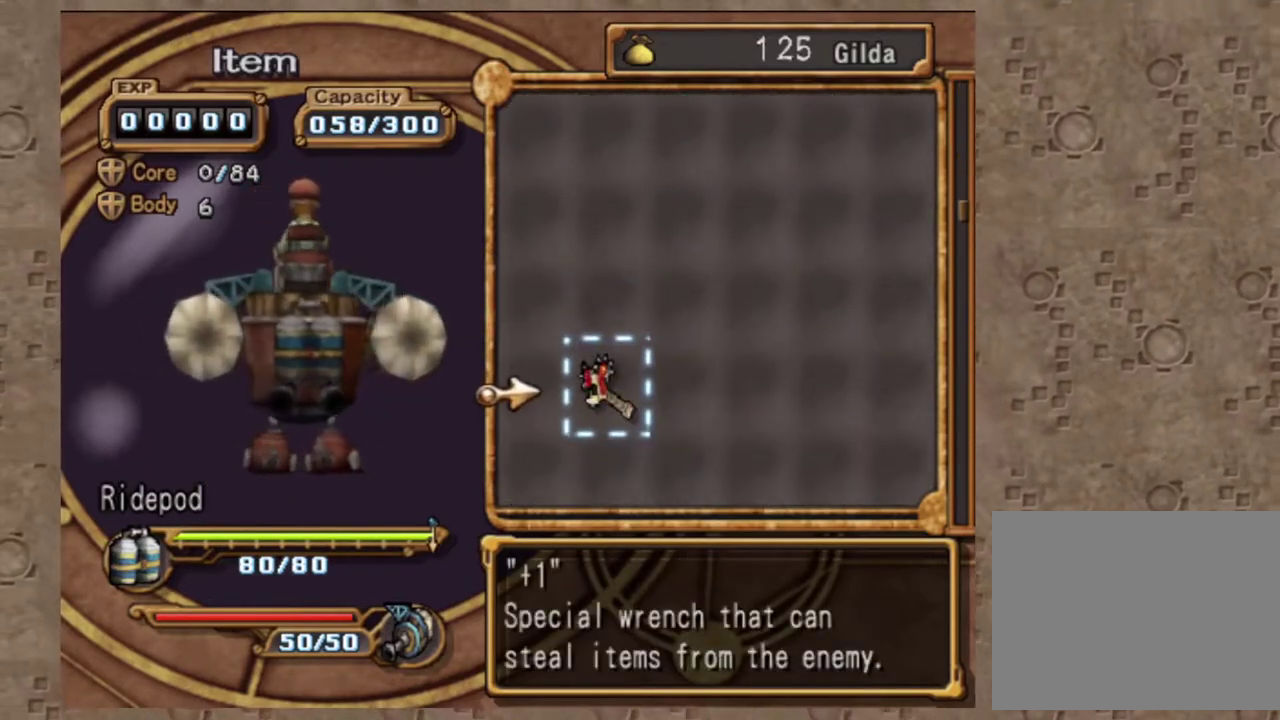
{"dt_ms": 300, "buttons": [], "left_stick": "center", "events": [[67, "CROSS", "down"], [233, "CROSS", "up"]]}
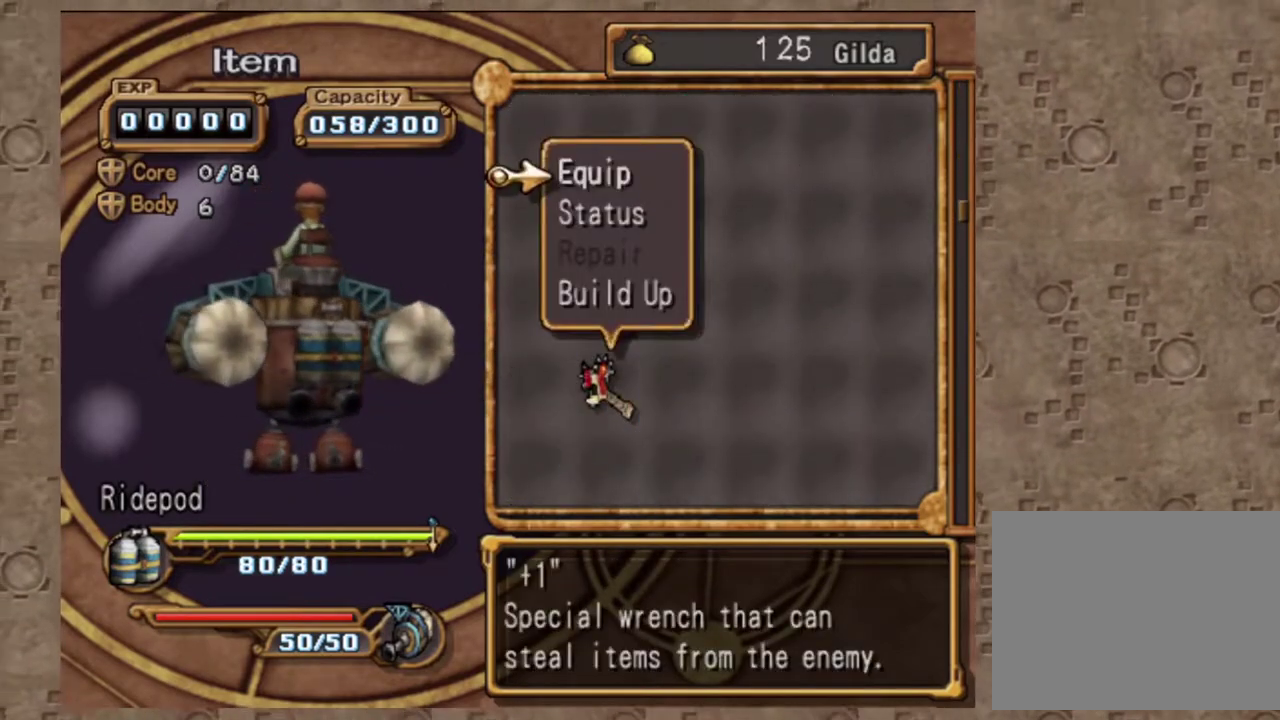
{"dt_ms": 700, "buttons": [], "left_stick": "center", "events": [[183, "DPAD_DOWN", "down"], [317, "DPAD_DOWN", "up"], [350, "CROSS", "down"], [483, "CROSS", "up"]]}
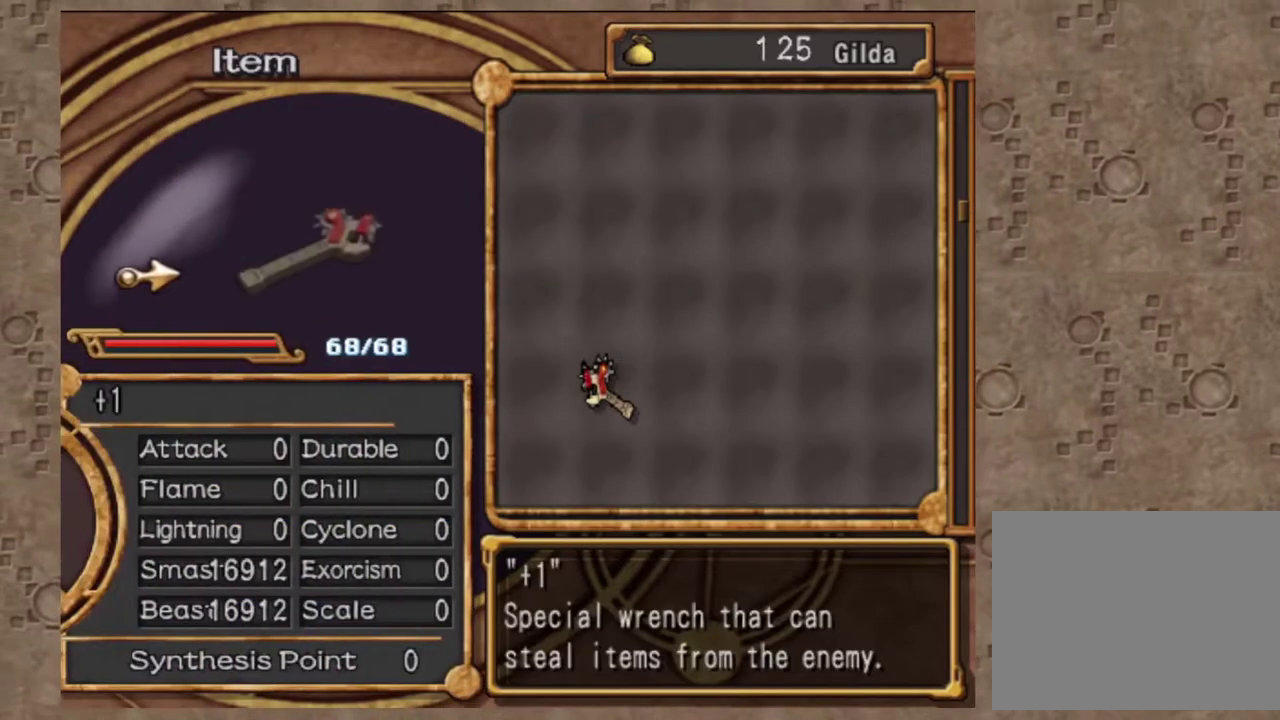
{"dt_ms": 300, "buttons": [], "left_stick": "center", "events": []}
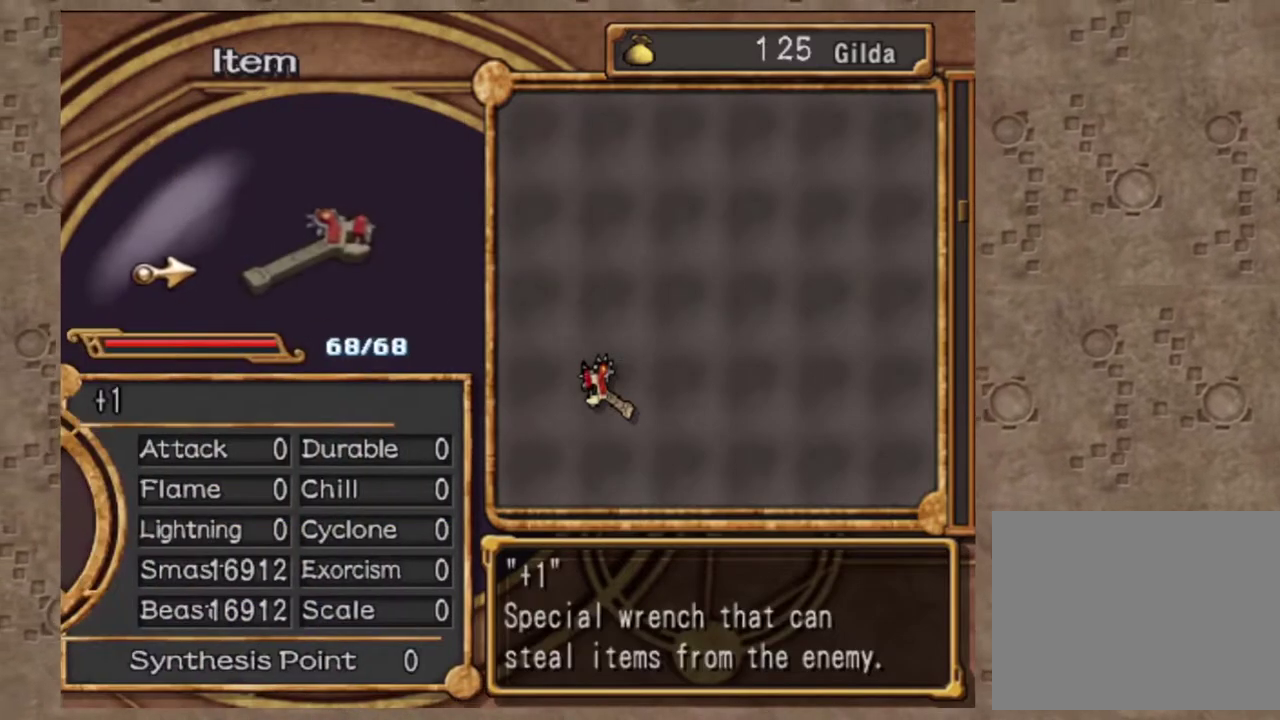
{"dt_ms": 700, "buttons": ["DPAD_UP"], "left_stick": "center", "events": [[217, "CIRCLE", "down"], [317, "CIRCLE", "up"], [317, "DPAD_RIGHT", "down"], [367, "DPAD_RIGHT", "up"], [567, "DPAD_UP", "down"]]}
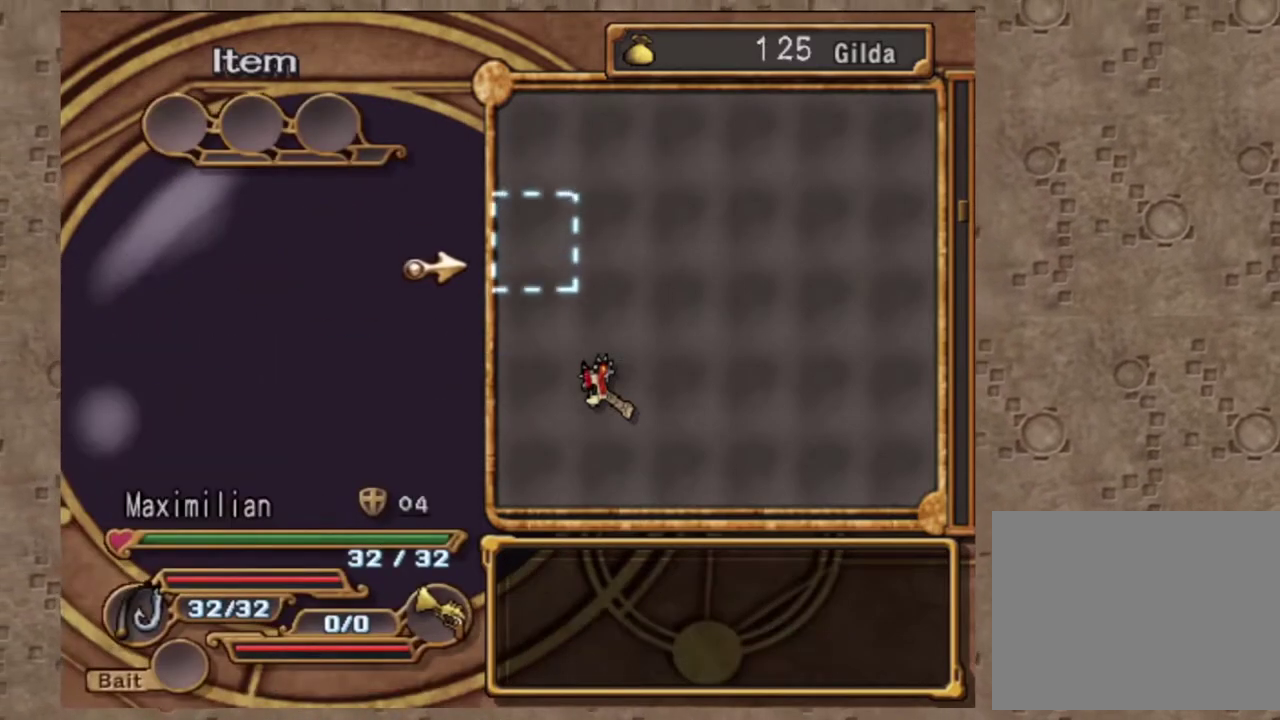
{"dt_ms": 300, "buttons": ["DPAD_UP"], "left_stick": "center", "events": []}
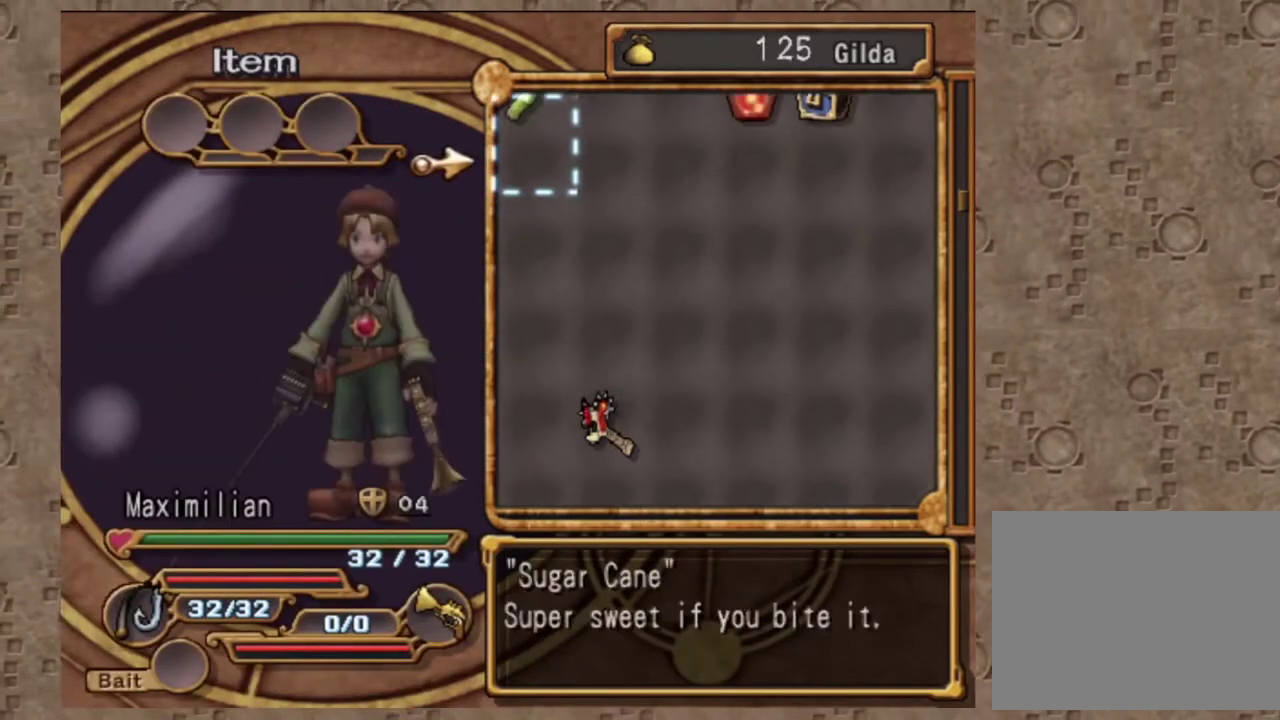
{"dt_ms": 700, "buttons": [], "left_stick": "center", "events": [[317, "DPAD_UP", "up"], [417, "DPAD_DOWN", "down"], [517, "DPAD_DOWN", "up"], [617, "DPAD_DOWN", "down"], [700, "DPAD_DOWN", "up"]]}
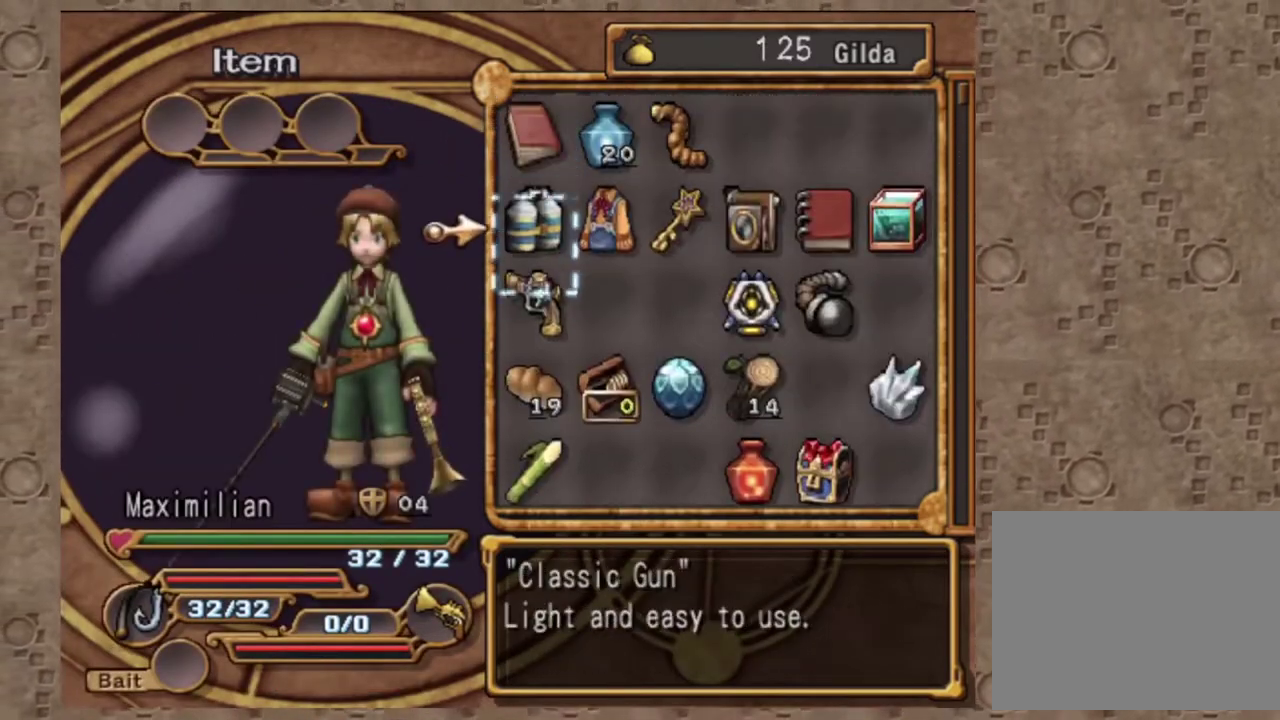
{"dt_ms": 300, "buttons": ["DPAD_RIGHT"], "left_stick": "center", "events": [[83, "DPAD_DOWN", "down"], [167, "DPAD_DOWN", "up"], [233, "DPAD_RIGHT", "down"]]}
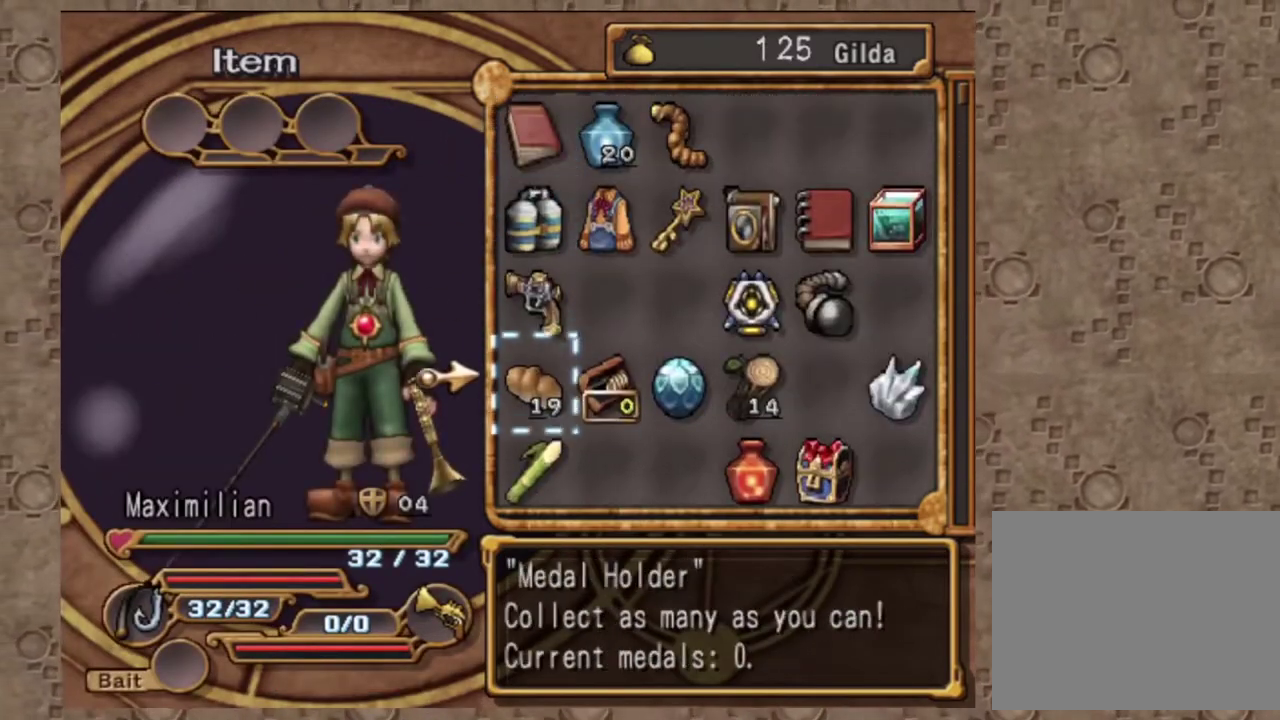
{"dt_ms": 700, "buttons": [], "left_stick": "center", "events": [[17, "DPAD_RIGHT", "up"], [100, "DPAD_RIGHT", "down"], [200, "DPAD_RIGHT", "up"], [317, "SQUARE", "down"], [467, "DPAD_LEFT", "down"], [467, "SQUARE", "up"], [567, "DPAD_LEFT", "up"]]}
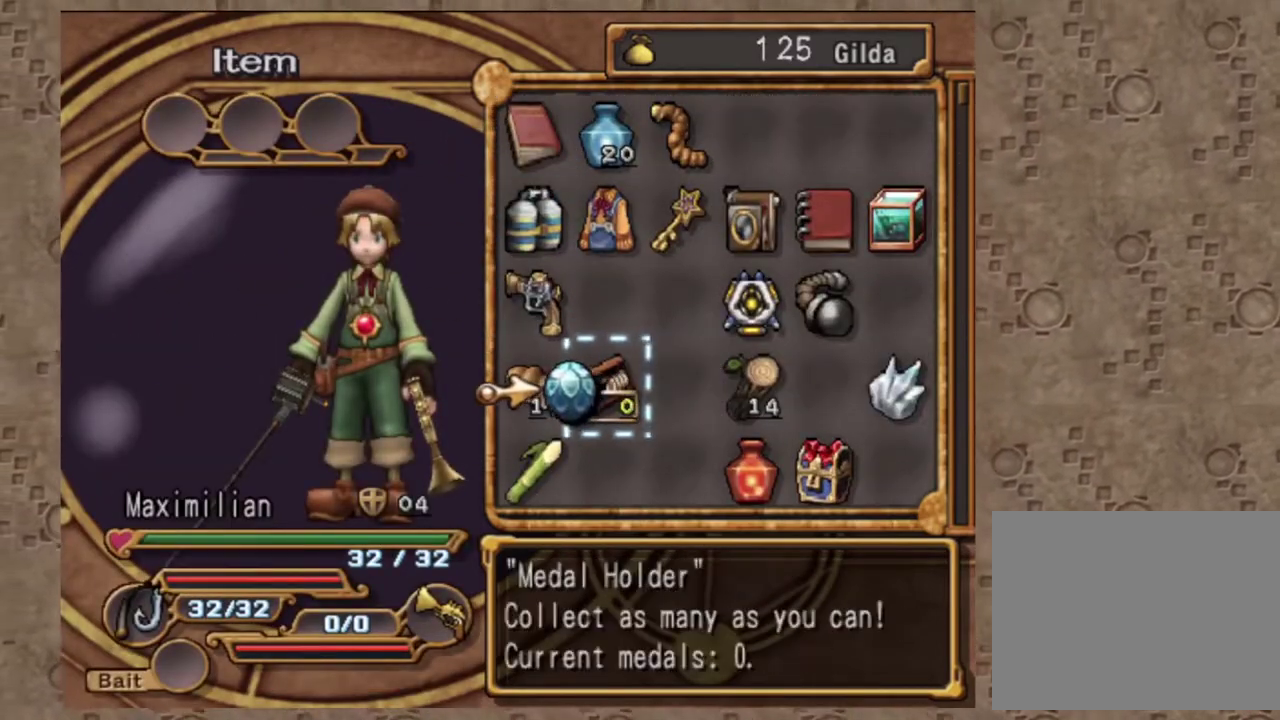
{"dt_ms": 300, "buttons": ["DPAD_DOWN"], "left_stick": "center", "events": [[33, "DPAD_DOWN", "down"]]}
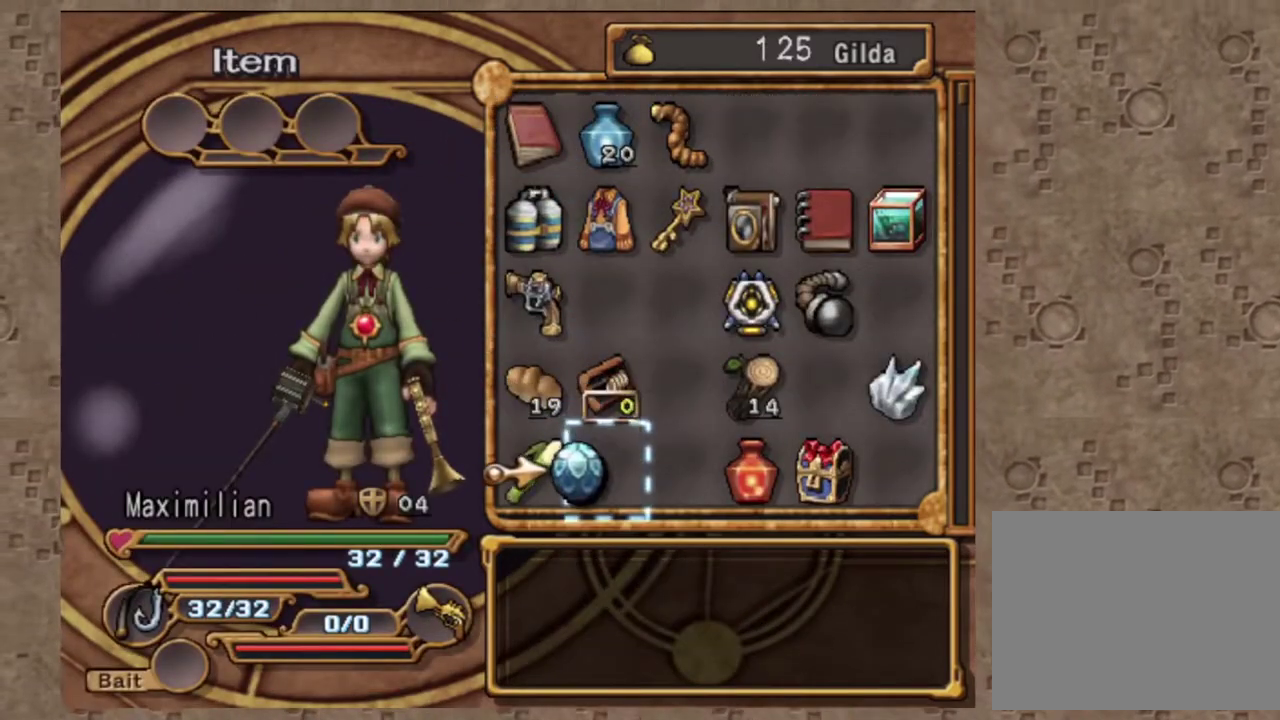
{"dt_ms": 700, "buttons": ["DPAD_UP"], "left_stick": "center", "events": [[367, "DPAD_DOWN", "up"], [633, "DPAD_UP", "down"]]}
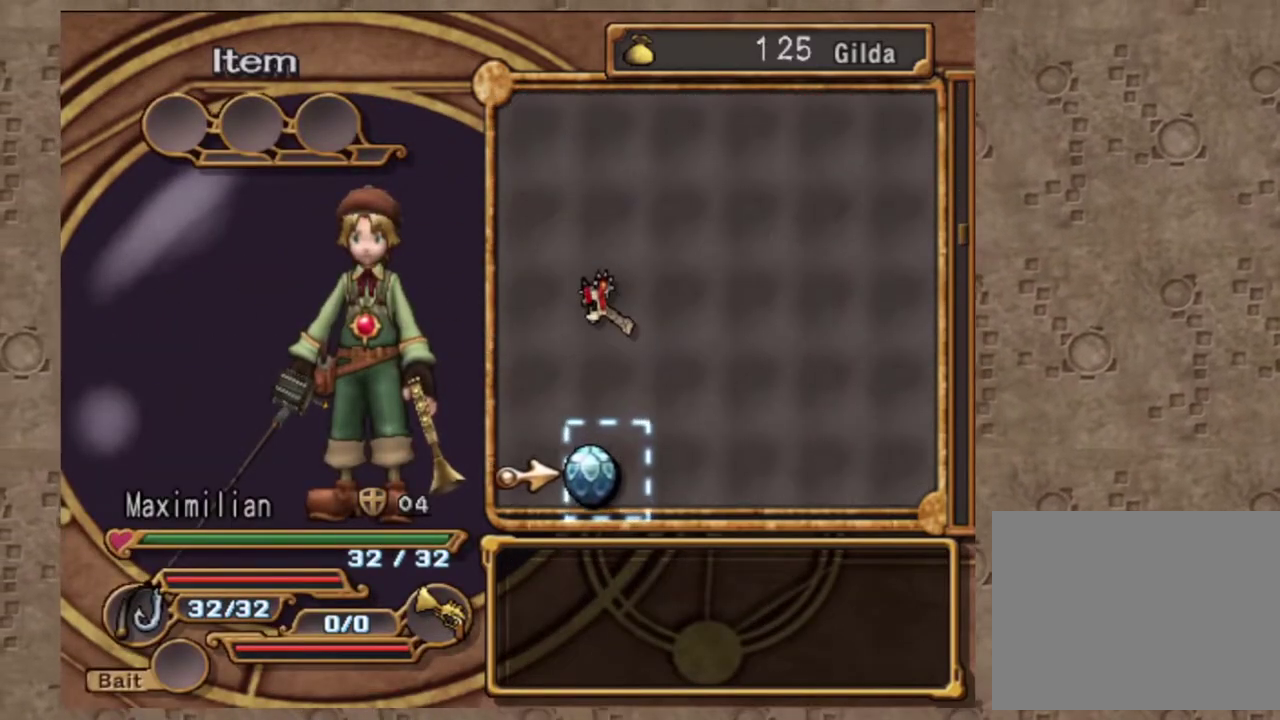
{"dt_ms": 300, "buttons": [], "left_stick": "center", "events": [[17, "DPAD_UP", "up"], [133, "DPAD_UP", "down"], [250, "DPAD_UP", "up"]]}
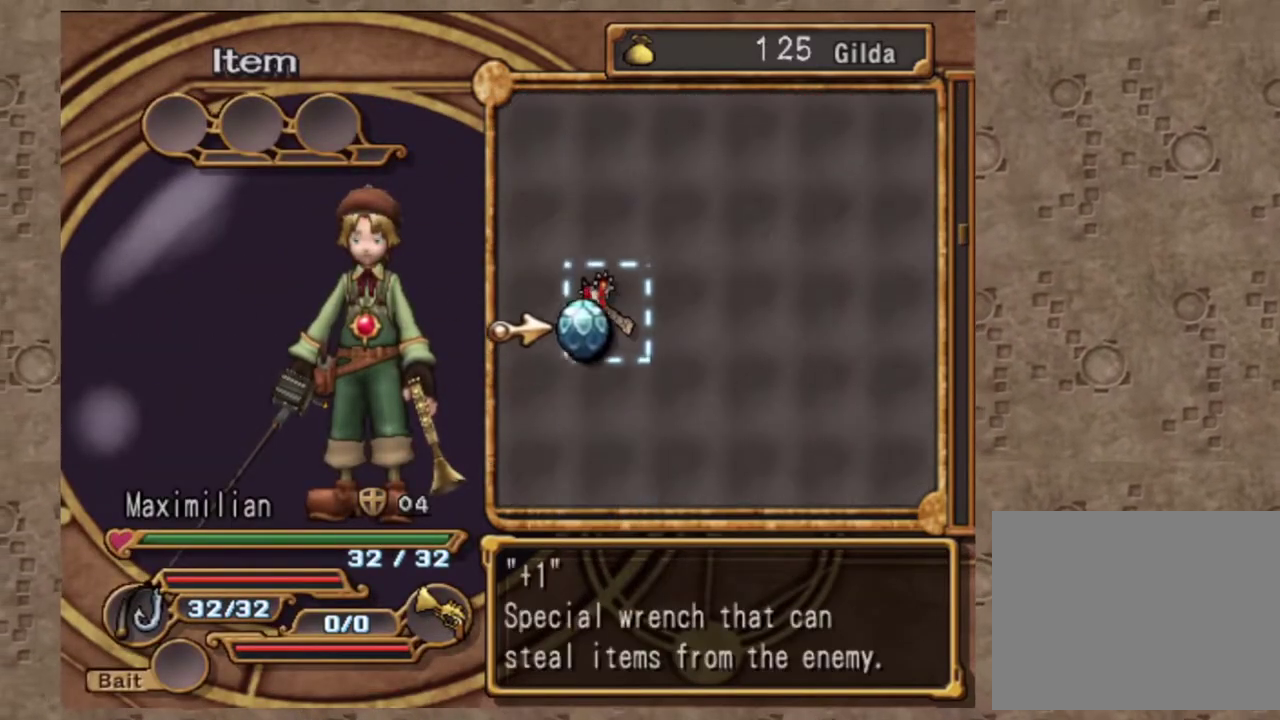
{"dt_ms": 700, "buttons": [], "left_stick": "center", "events": [[217, "SQUARE", "down"], [383, "SQUARE", "up"], [567, "DPAD_RIGHT", "down"], [667, "DPAD_RIGHT", "up"]]}
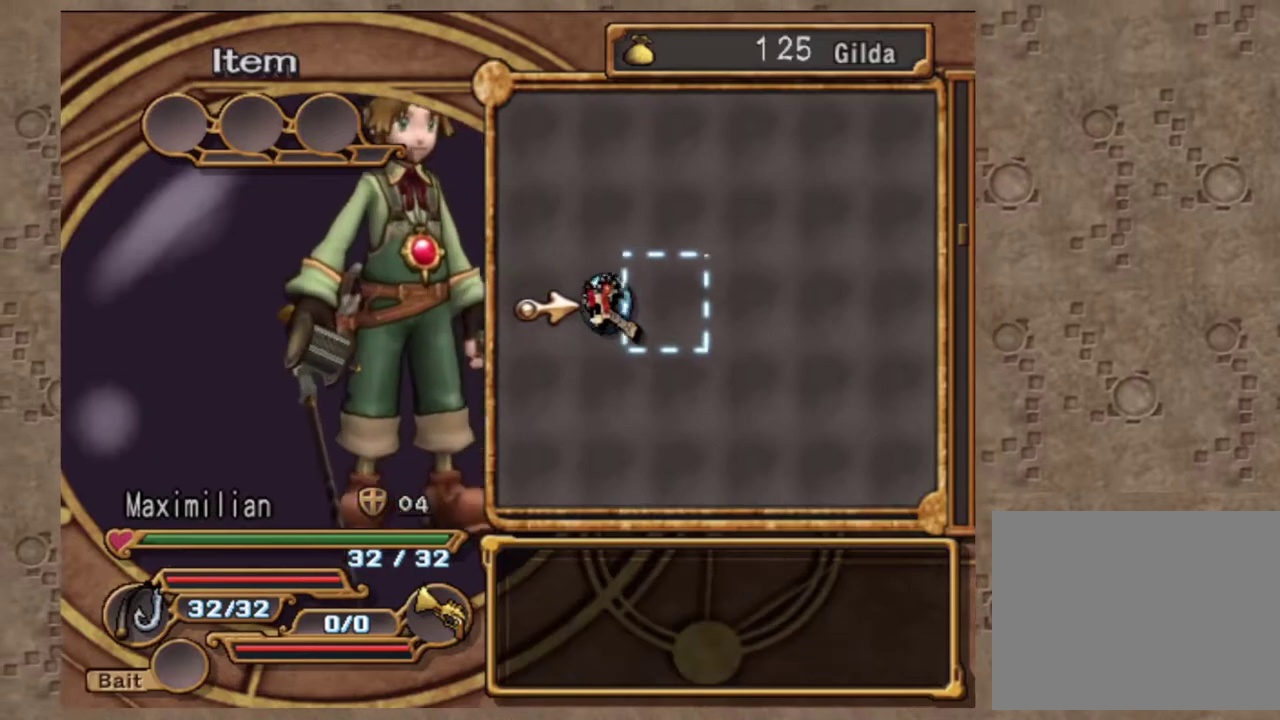
{"dt_ms": 300, "buttons": [], "left_stick": "center", "events": [[117, "DPAD_LEFT", "down"], [200, "DPAD_LEFT", "up"]]}